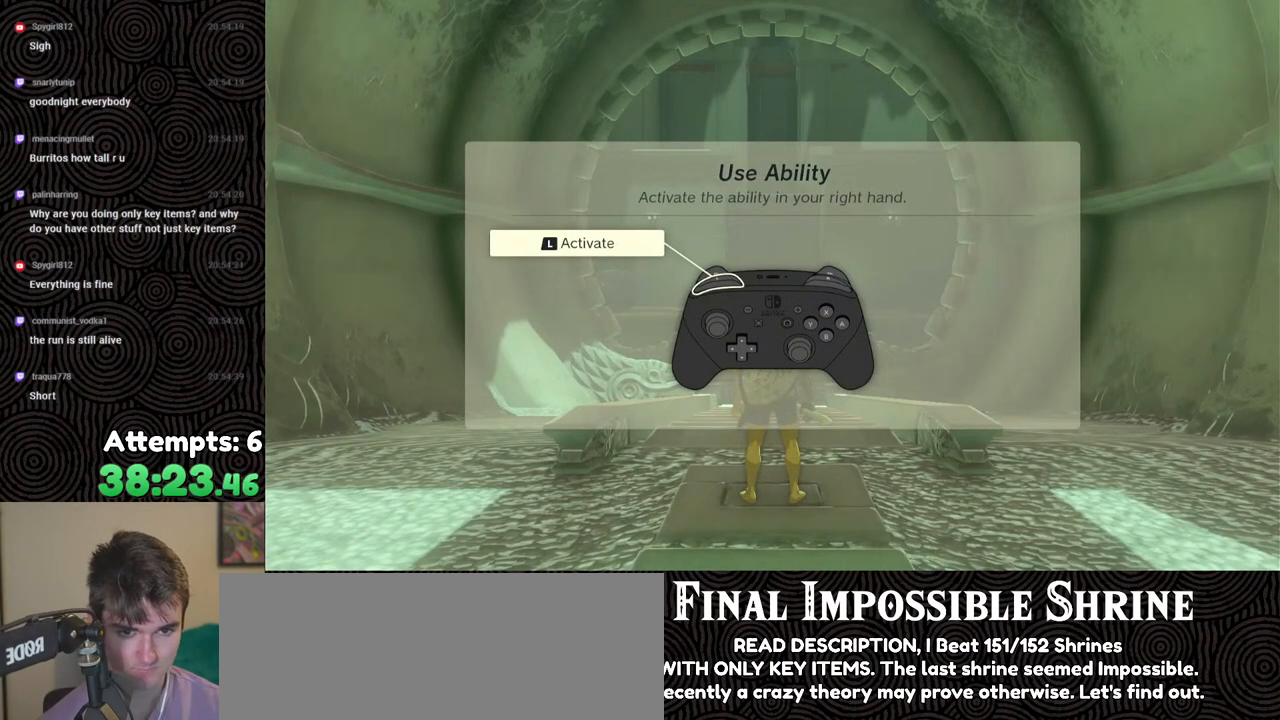
Gameplay with a controller (Nintendo layout); each line is a JSON object with the inputs held at the frame after it. "events" lists button and stick changes between this image and that frame as [ms after this image, input, new state], when the widget could be followed in between. Not read: L3 R3.
{"buttons": [], "left_stick": "center", "right_stick": "center", "events": [[17, "right_stick", "center"], [117, "B", "down"], [217, "B", "up"], [267, "B", "down"], [350, "B", "up"], [433, "B", "down"], [500, "B", "up"]]}
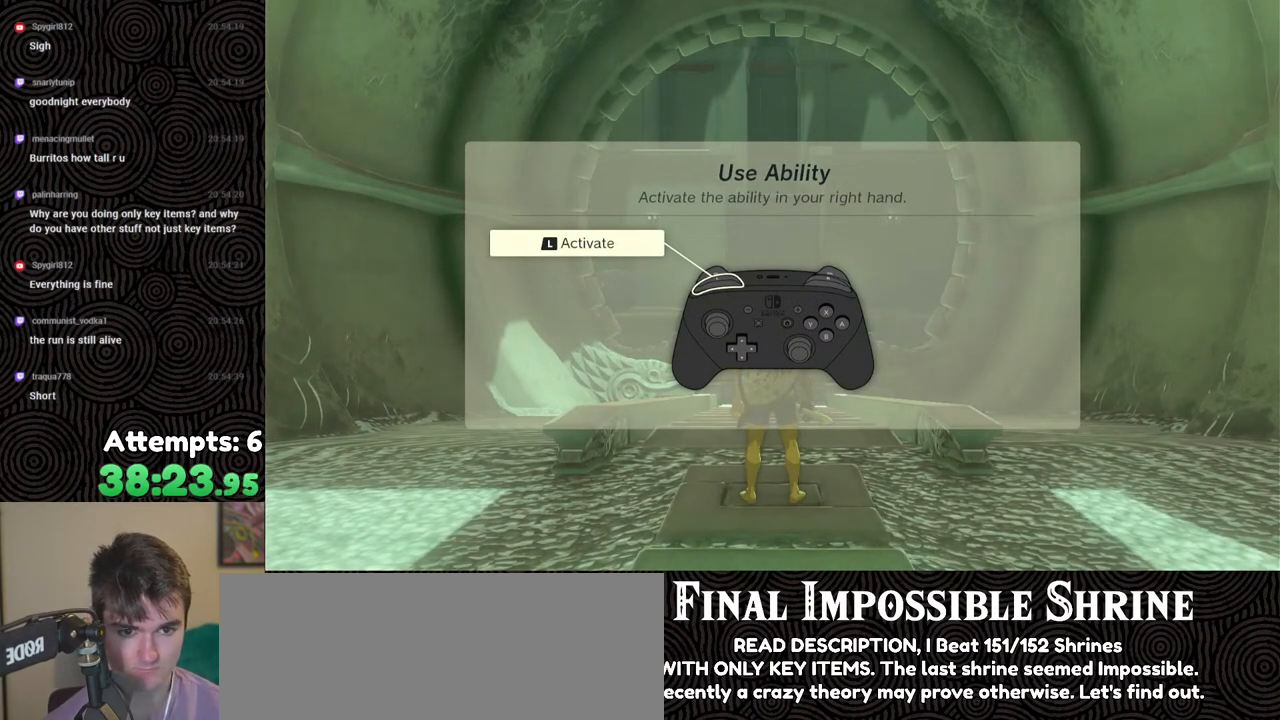
{"buttons": [], "left_stick": "center", "right_stick": "down-left", "events": [[83, "B", "down"], [150, "B", "up"], [233, "B", "down"], [300, "B", "up"], [333, "B", "down"], [433, "B", "up"], [500, "right_stick", "down-left"]]}
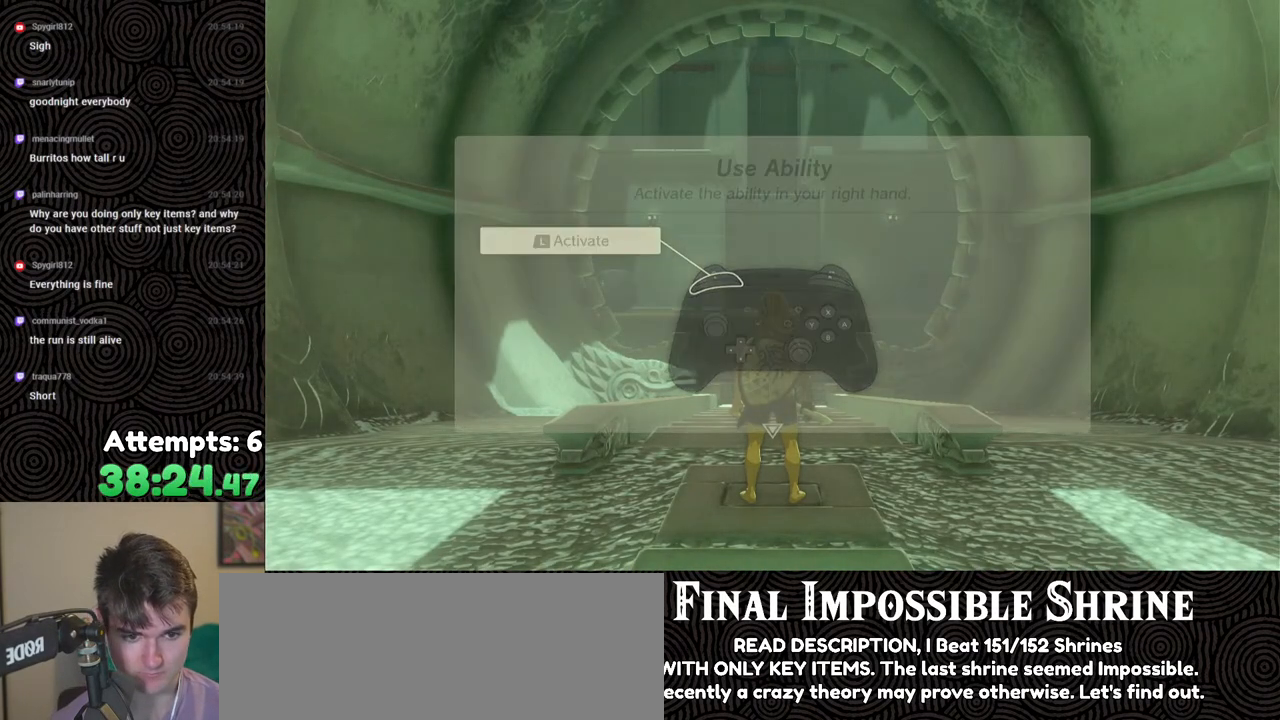
{"buttons": [], "left_stick": "center", "right_stick": "down-left", "events": []}
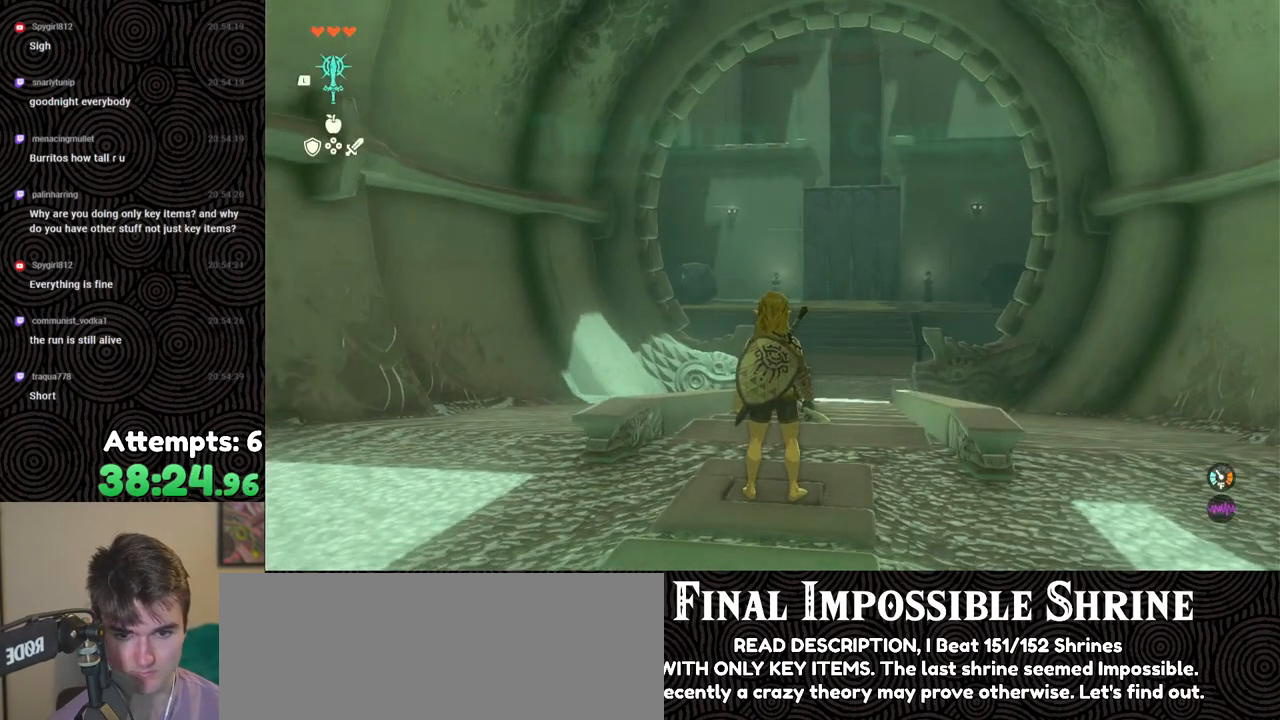
{"buttons": [], "left_stick": "left", "right_stick": "down-left", "events": [[183, "left_stick", "down-left"], [500, "left_stick", "left"]]}
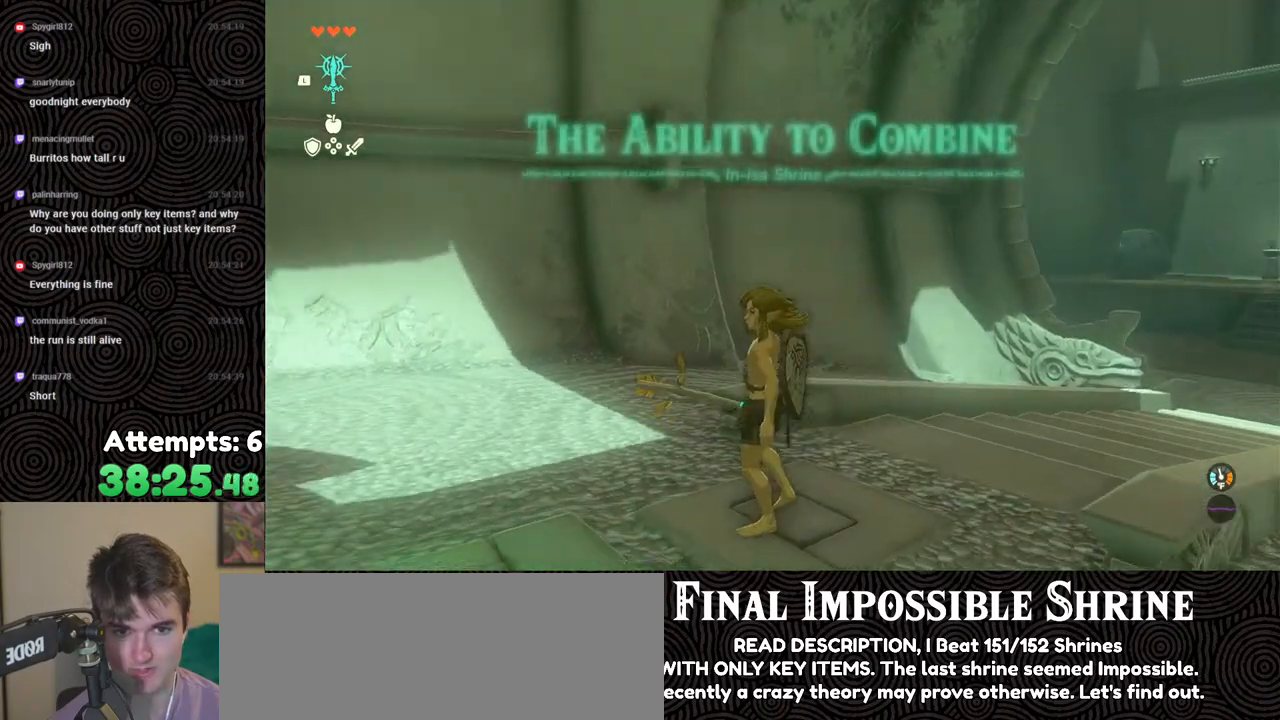
{"buttons": [], "left_stick": "down-left", "right_stick": "down-left", "events": [[400, "left_stick", "down-left"]]}
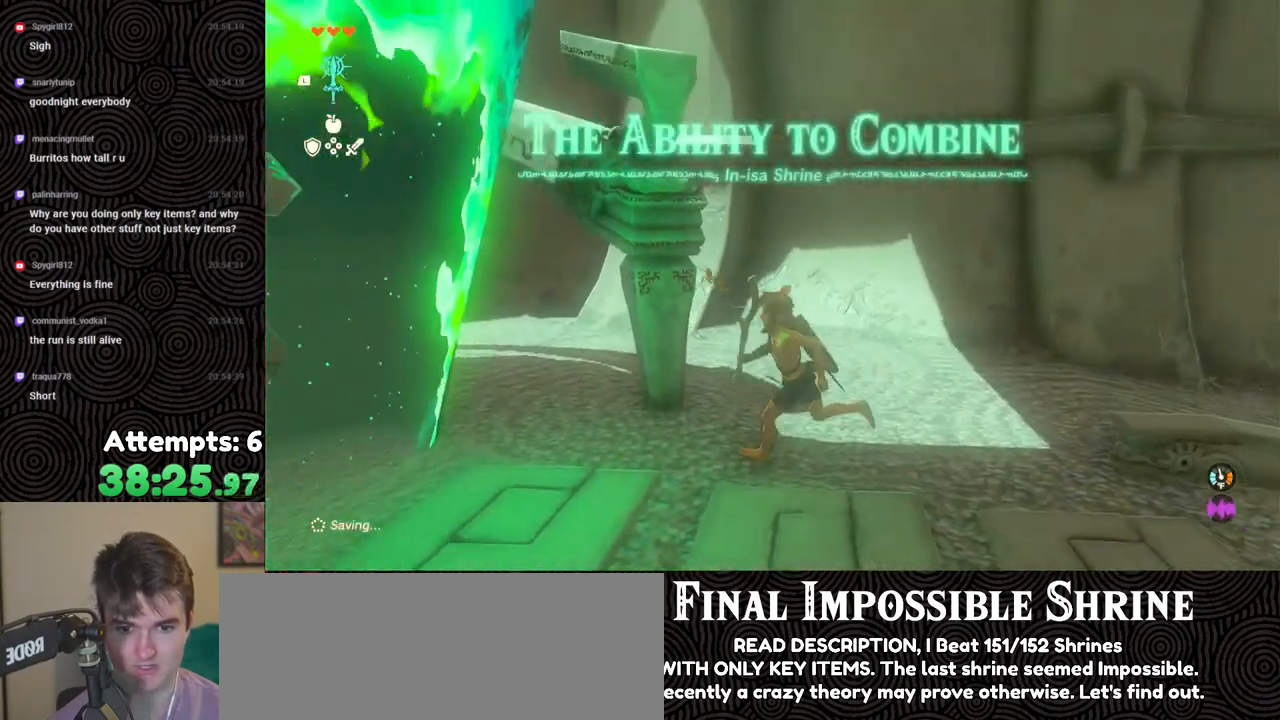
{"buttons": [], "left_stick": "up-left", "right_stick": "center", "events": [[183, "left_stick", "left"], [400, "left_stick", "up-left"], [500, "right_stick", "center"]]}
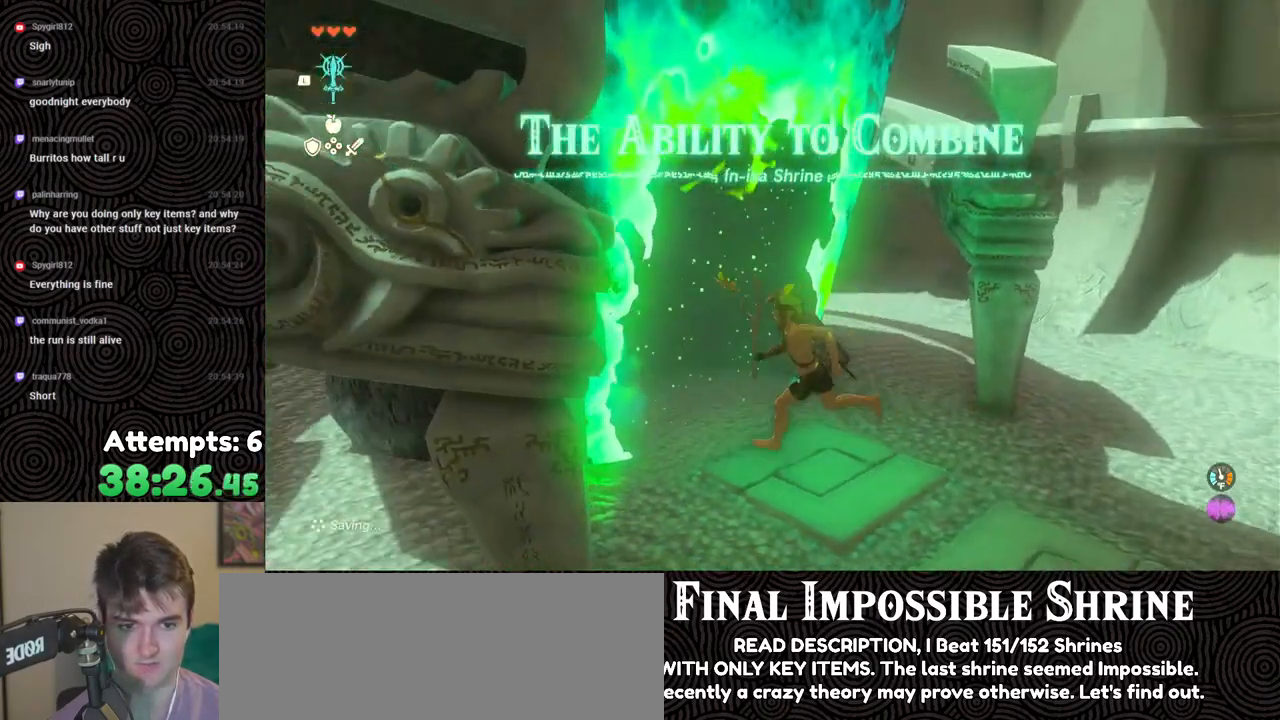
{"buttons": [], "left_stick": "center", "right_stick": "center", "events": [[50, "left_stick", "center"], [67, "START", "down"], [217, "START", "up"]]}
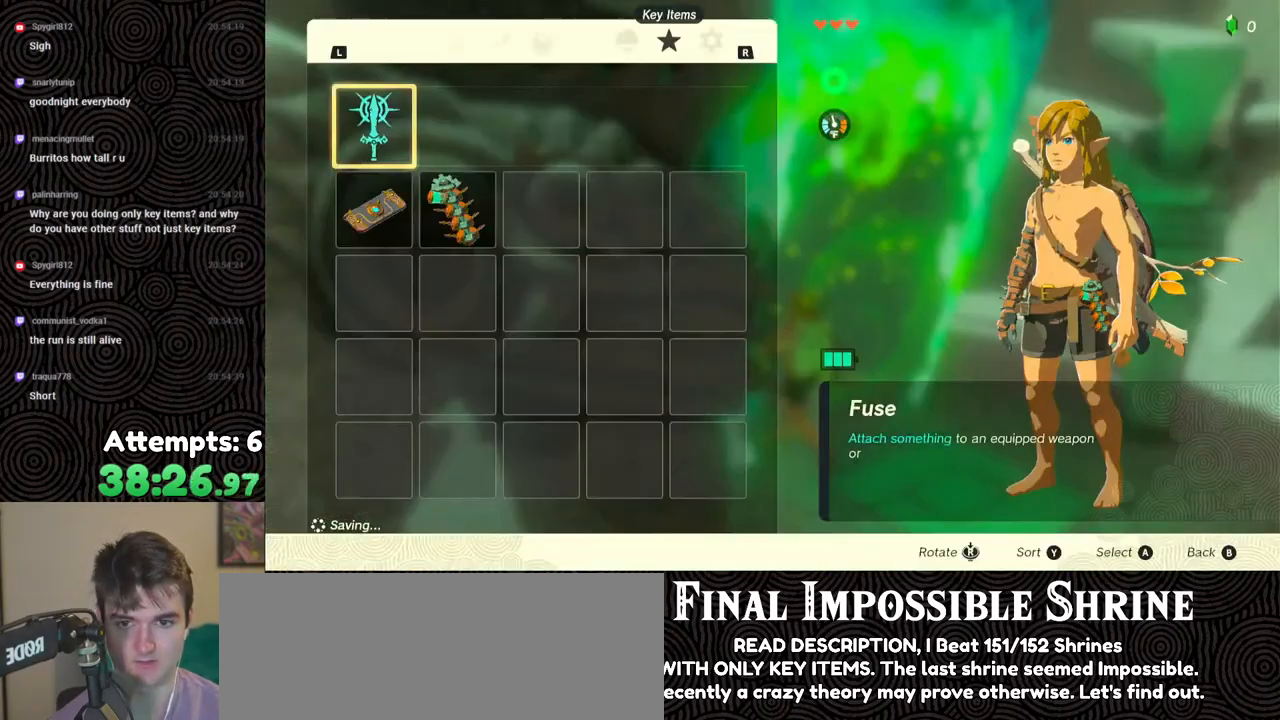
{"buttons": ["R1"], "left_stick": "center", "right_stick": "center", "events": [[50, "DPAD_DOWN", "down"], [150, "DPAD_DOWN", "up"], [283, "R1", "down"], [400, "R1", "up"], [450, "R1", "down"]]}
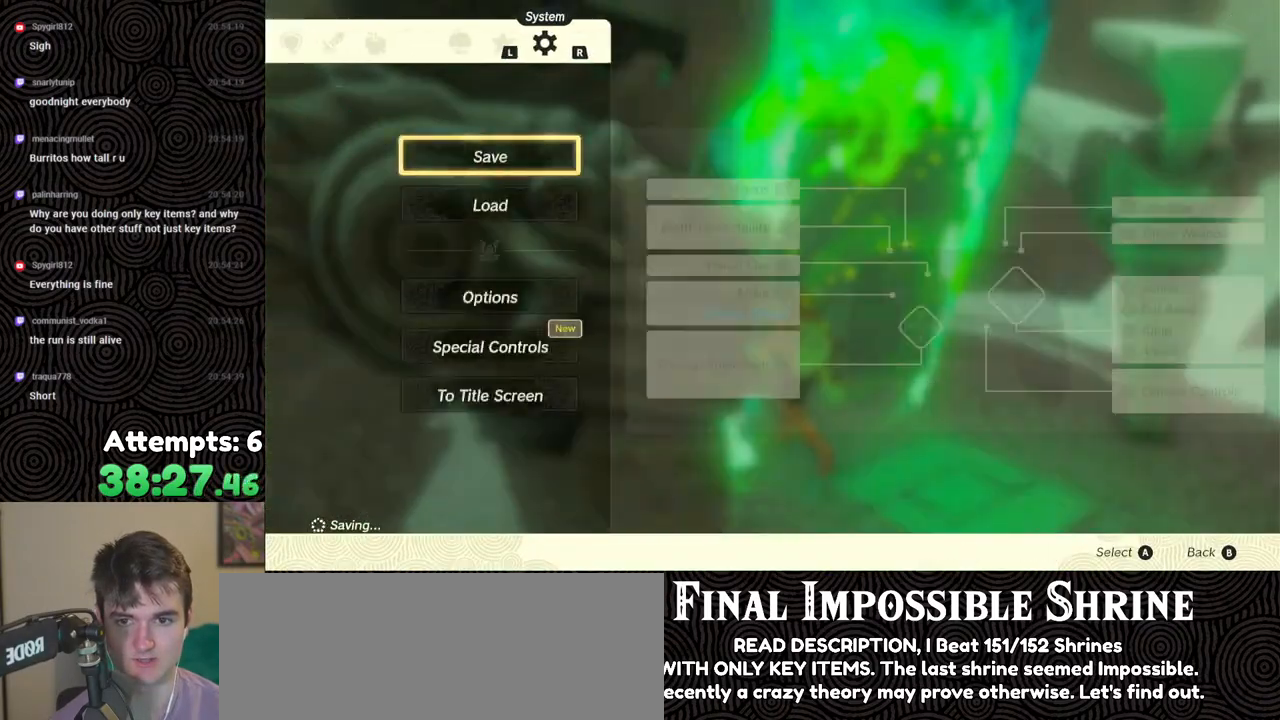
{"buttons": [], "left_stick": "center", "right_stick": "center", "events": [[17, "R1", "up"], [117, "DPAD_DOWN", "down"], [200, "A", "down"], [200, "DPAD_DOWN", "up"], [283, "A", "up"]]}
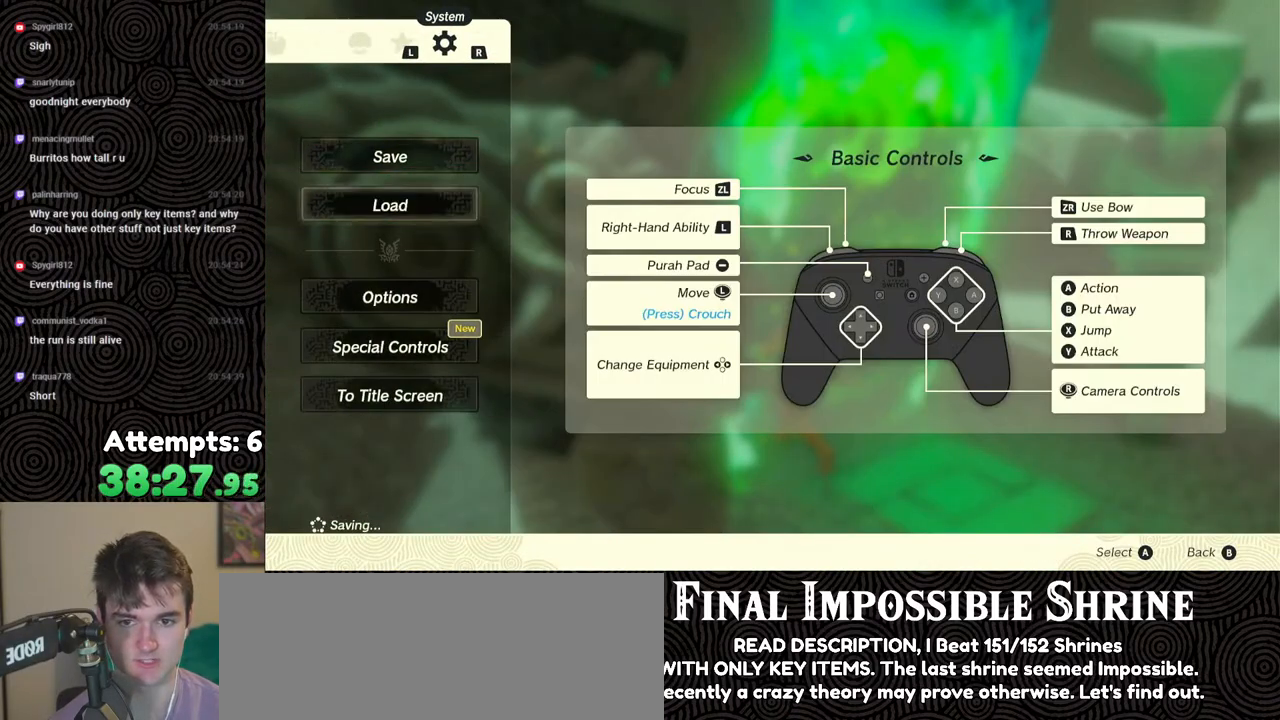
{"buttons": [], "left_stick": "center", "right_stick": "center", "events": []}
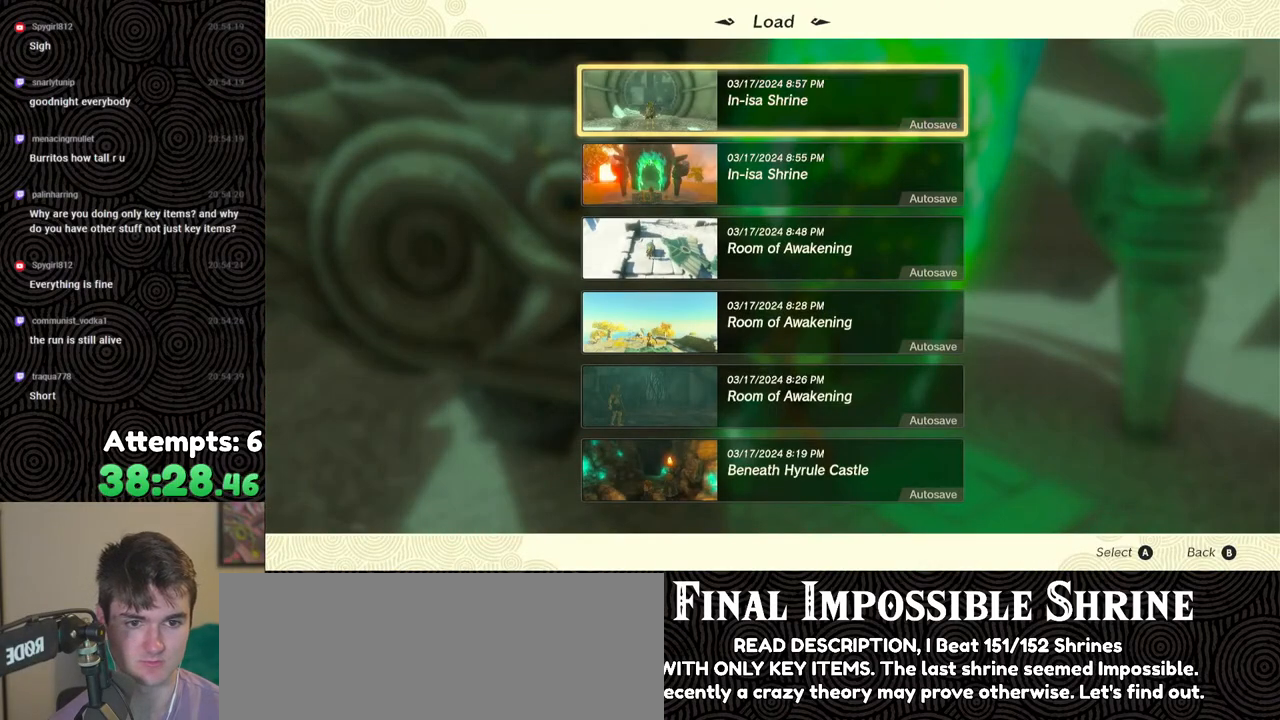
{"buttons": [], "left_stick": "center", "right_stick": "center", "events": []}
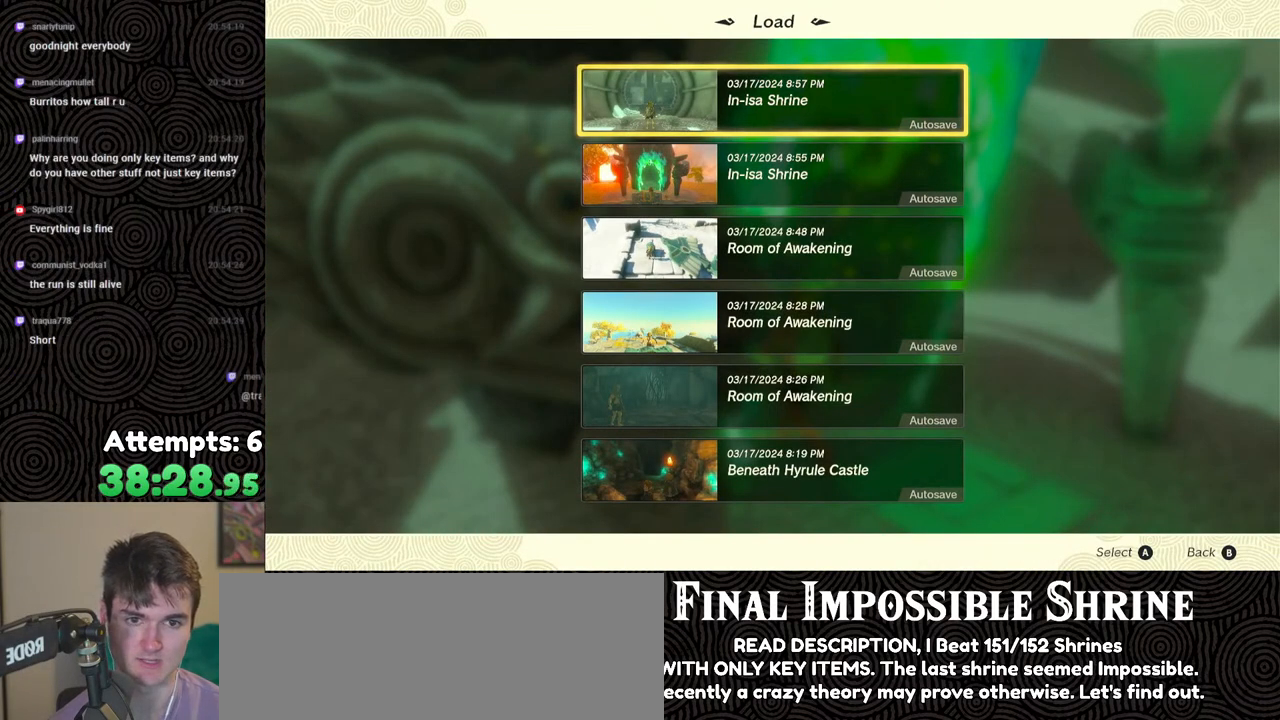
{"buttons": [], "left_stick": "center", "right_stick": "center", "events": []}
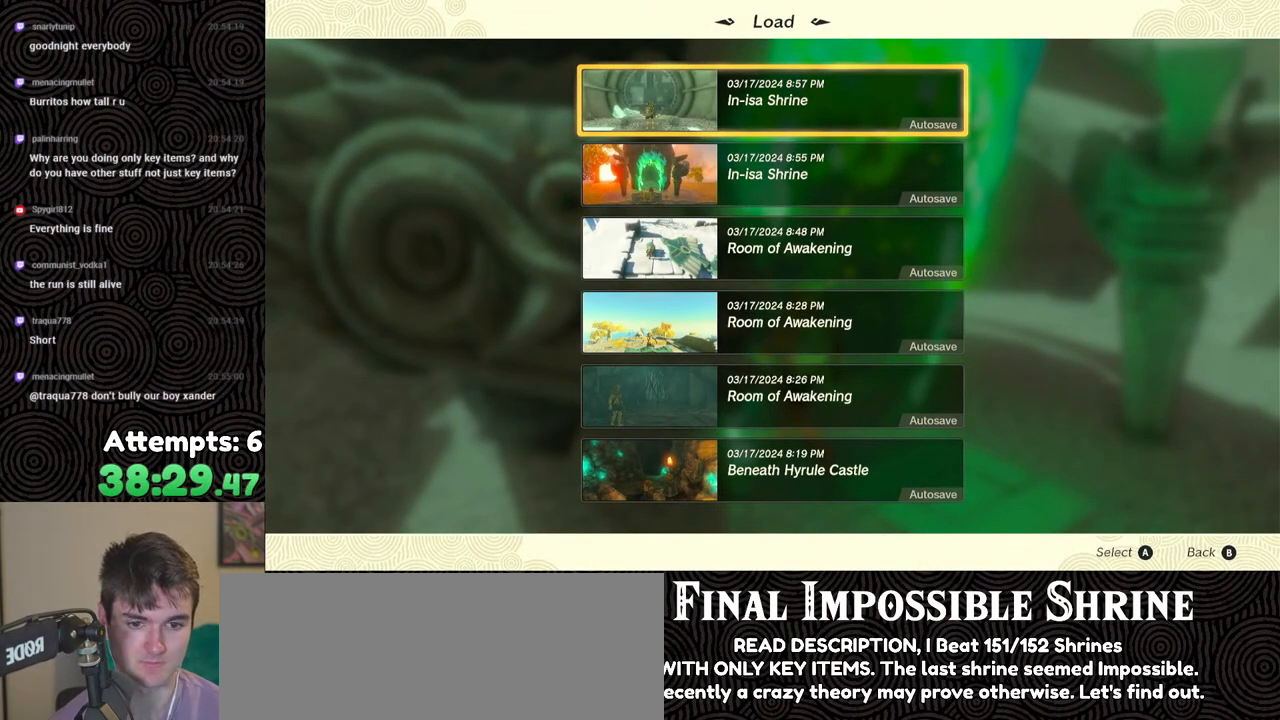
{"buttons": [], "left_stick": "center", "right_stick": "center", "events": []}
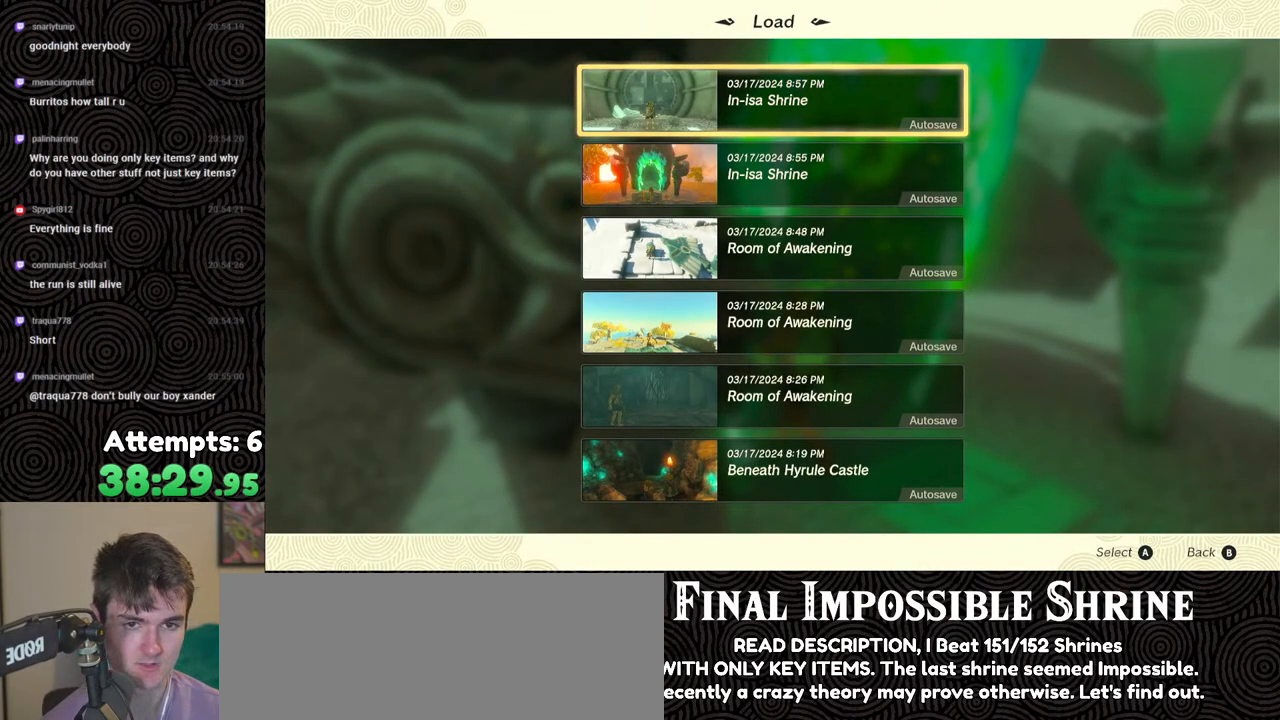
{"buttons": [], "left_stick": "center", "right_stick": "center", "events": []}
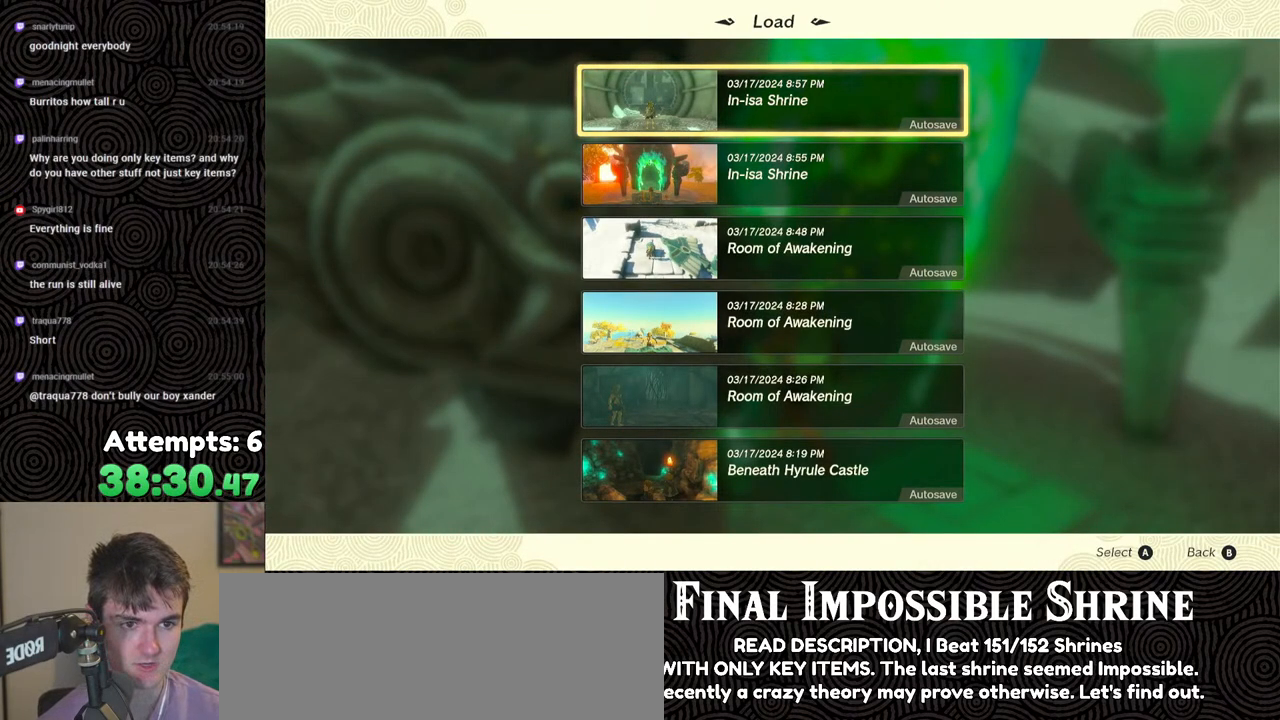
{"buttons": [], "left_stick": "center", "right_stick": "center", "events": []}
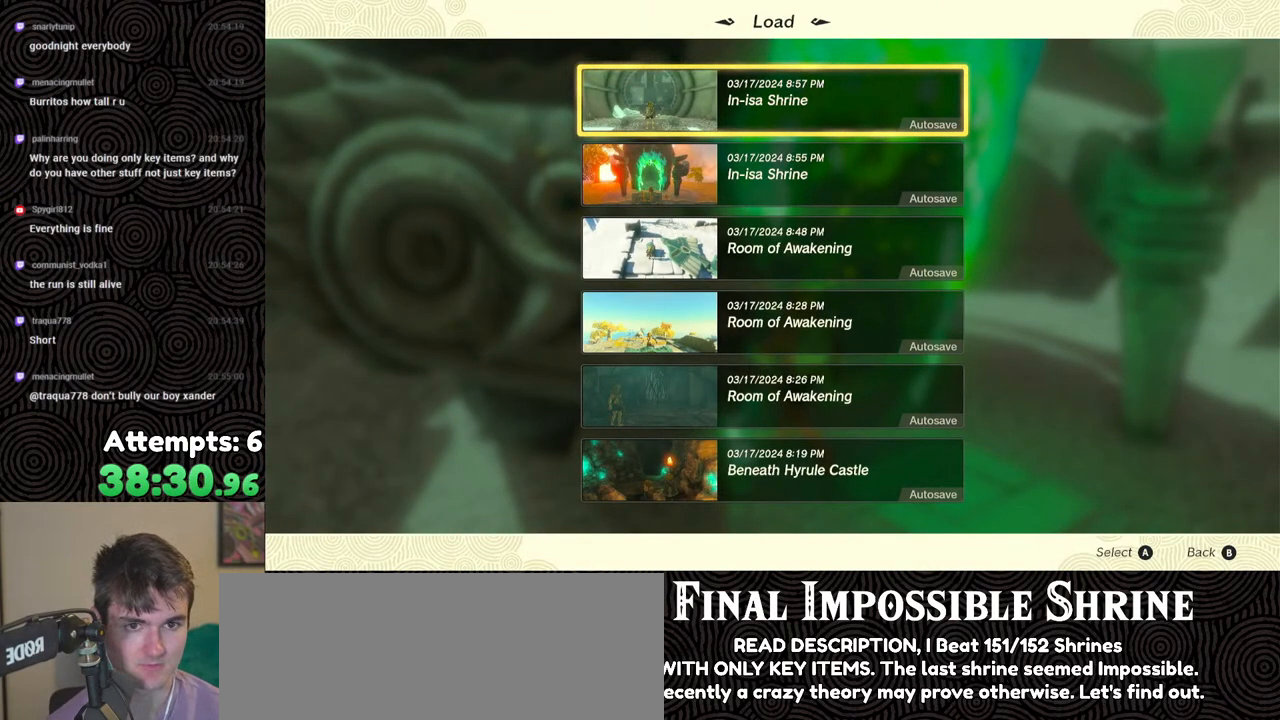
{"buttons": [], "left_stick": "center", "right_stick": "center", "events": []}
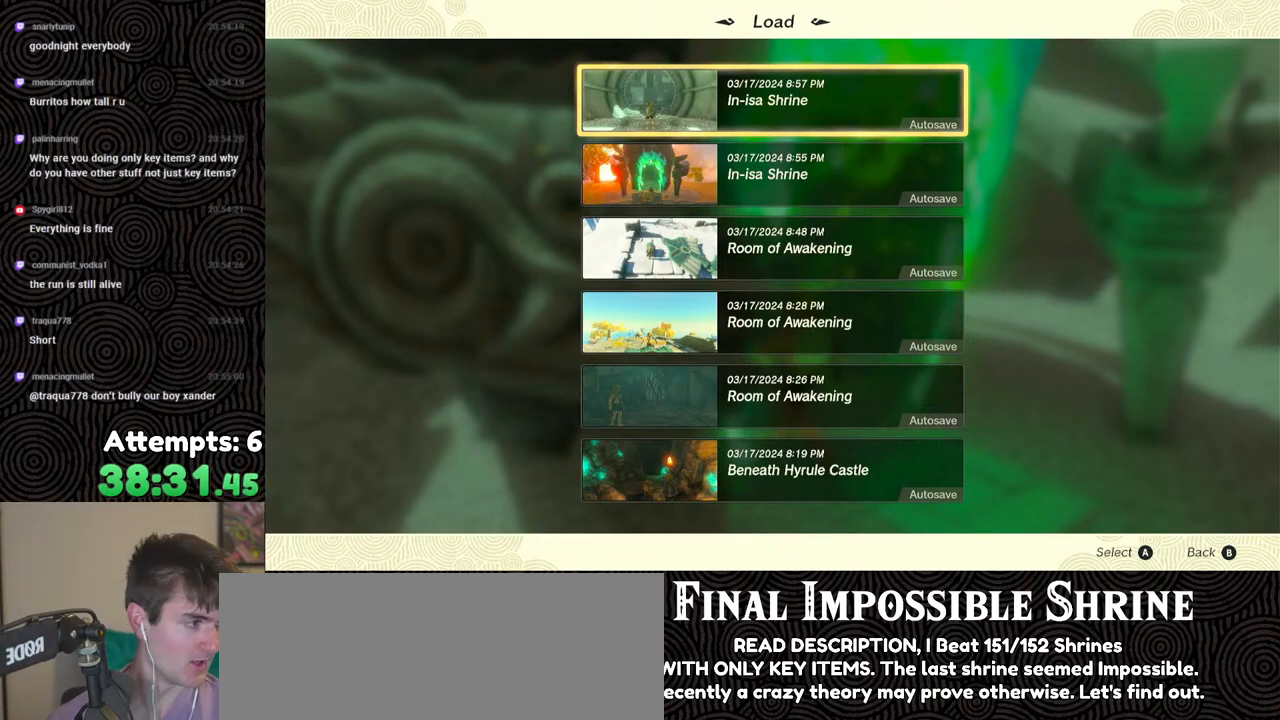
{"buttons": [], "left_stick": "center", "right_stick": "center", "events": []}
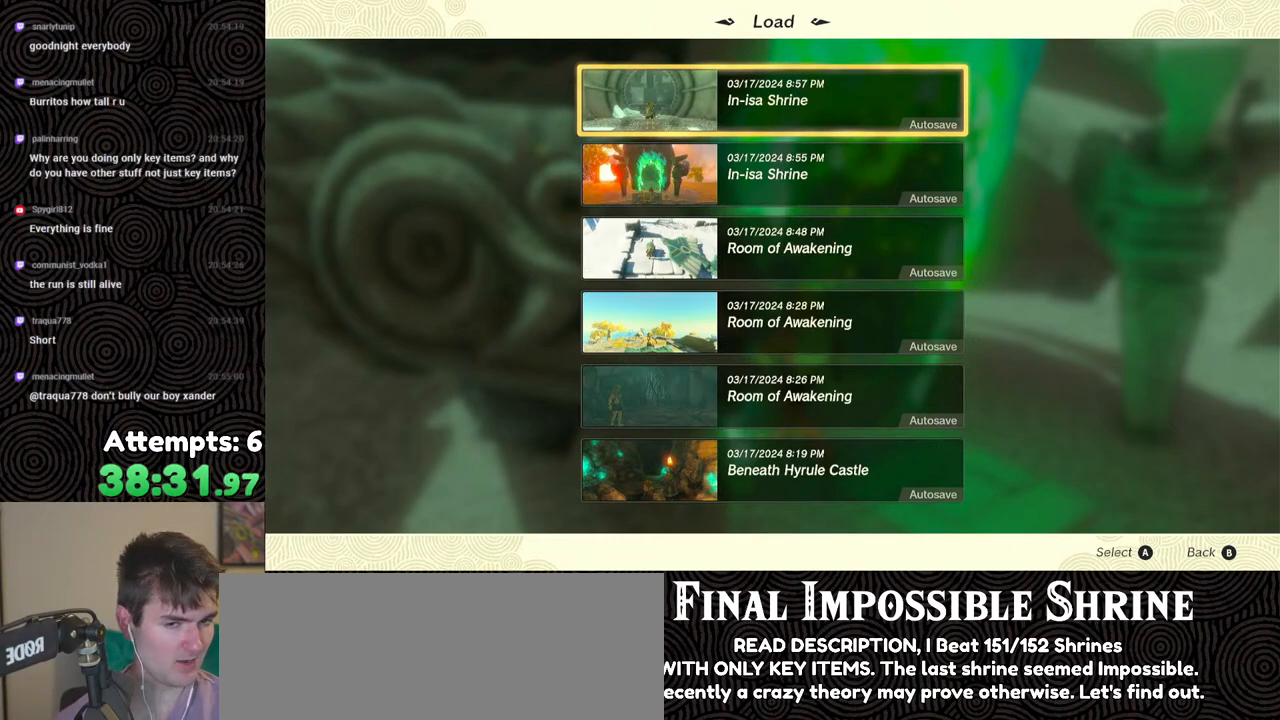
{"buttons": [], "left_stick": "center", "right_stick": "center", "events": []}
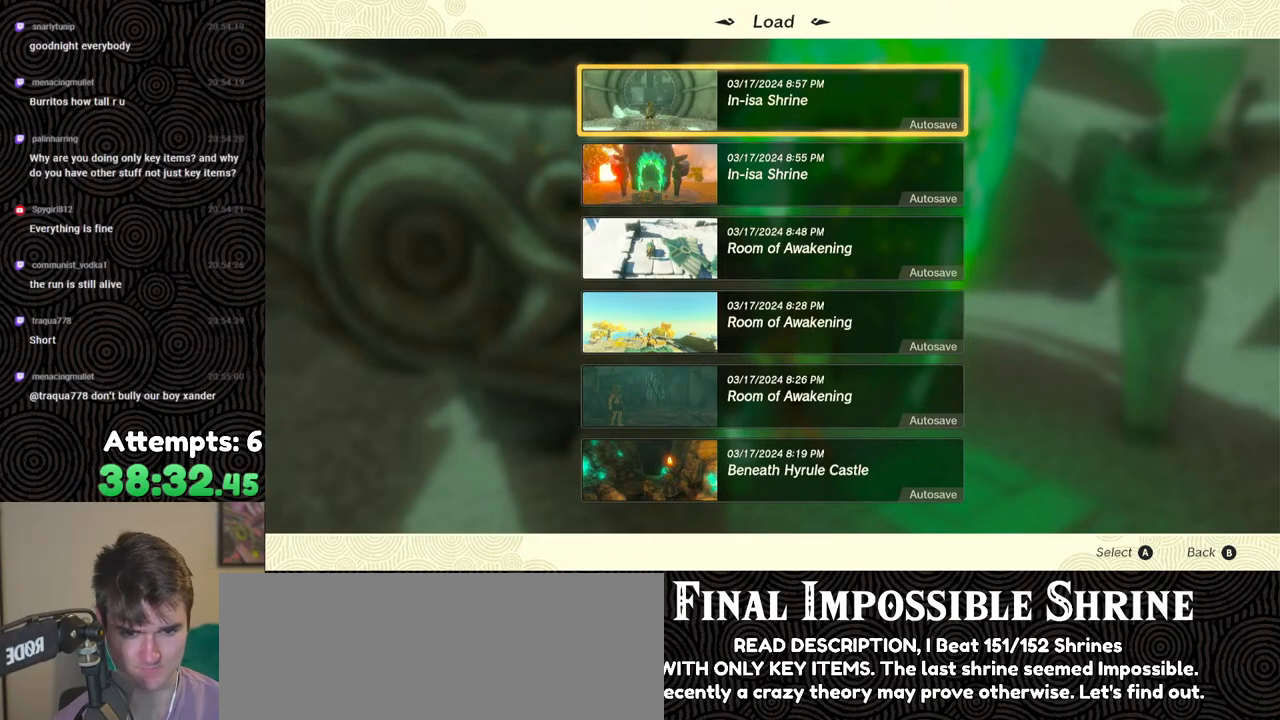
{"buttons": [], "left_stick": "center", "right_stick": "center", "events": []}
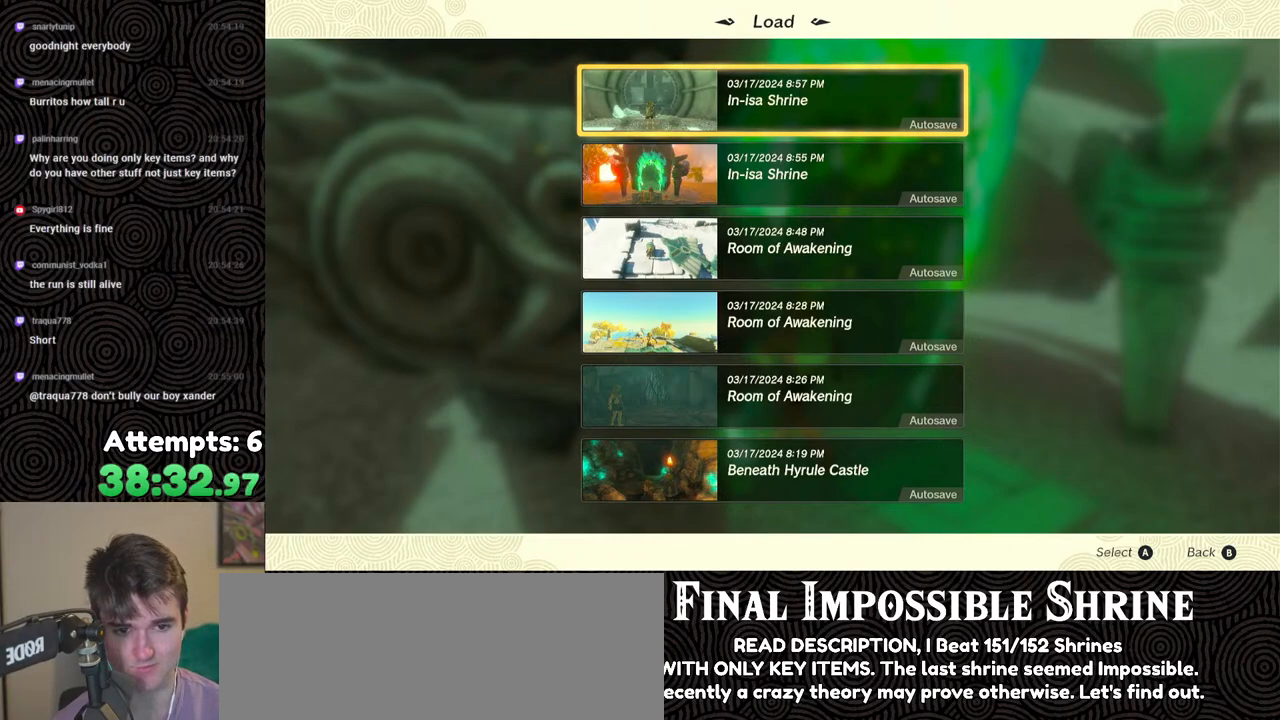
{"buttons": [], "left_stick": "center", "right_stick": "center", "events": [[383, "DPAD_DOWN", "down"], [467, "DPAD_DOWN", "up"]]}
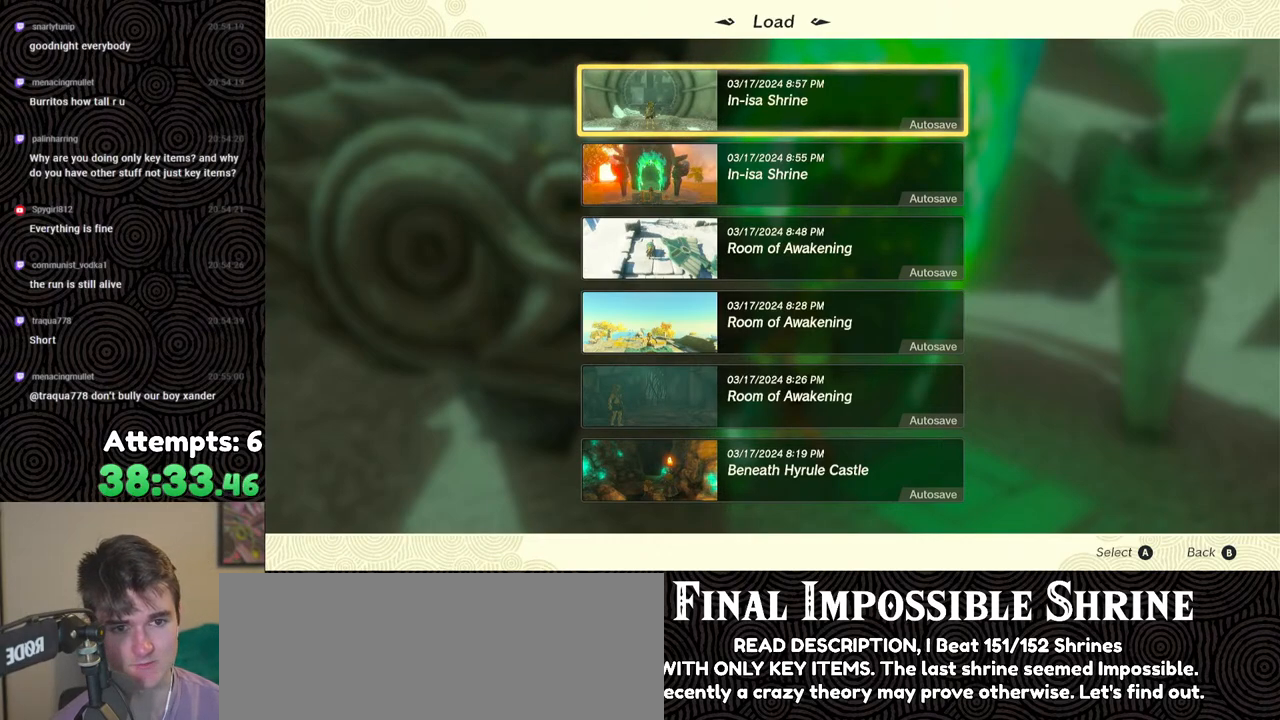
{"buttons": [], "left_stick": "center", "right_stick": "center", "events": [[50, "DPAD_DOWN", "down"], [167, "DPAD_DOWN", "up"]]}
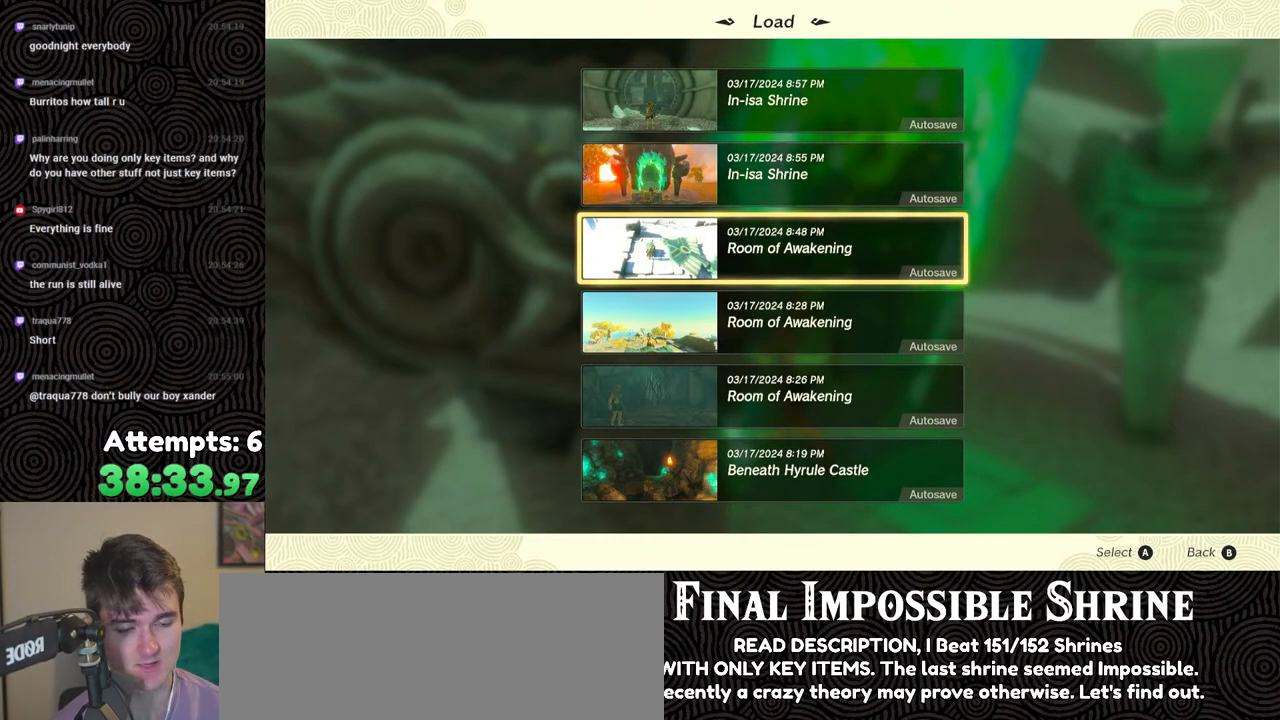
{"buttons": [], "left_stick": "center", "right_stick": "center", "events": [[67, "DPAD_UP", "down"], [150, "DPAD_UP", "up"], [217, "DPAD_UP", "down"], [233, "DPAD_LEFT", "down"], [300, "DPAD_LEFT", "up"], [317, "DPAD_UP", "up"], [400, "DPAD_UP", "down"], [500, "DPAD_UP", "up"]]}
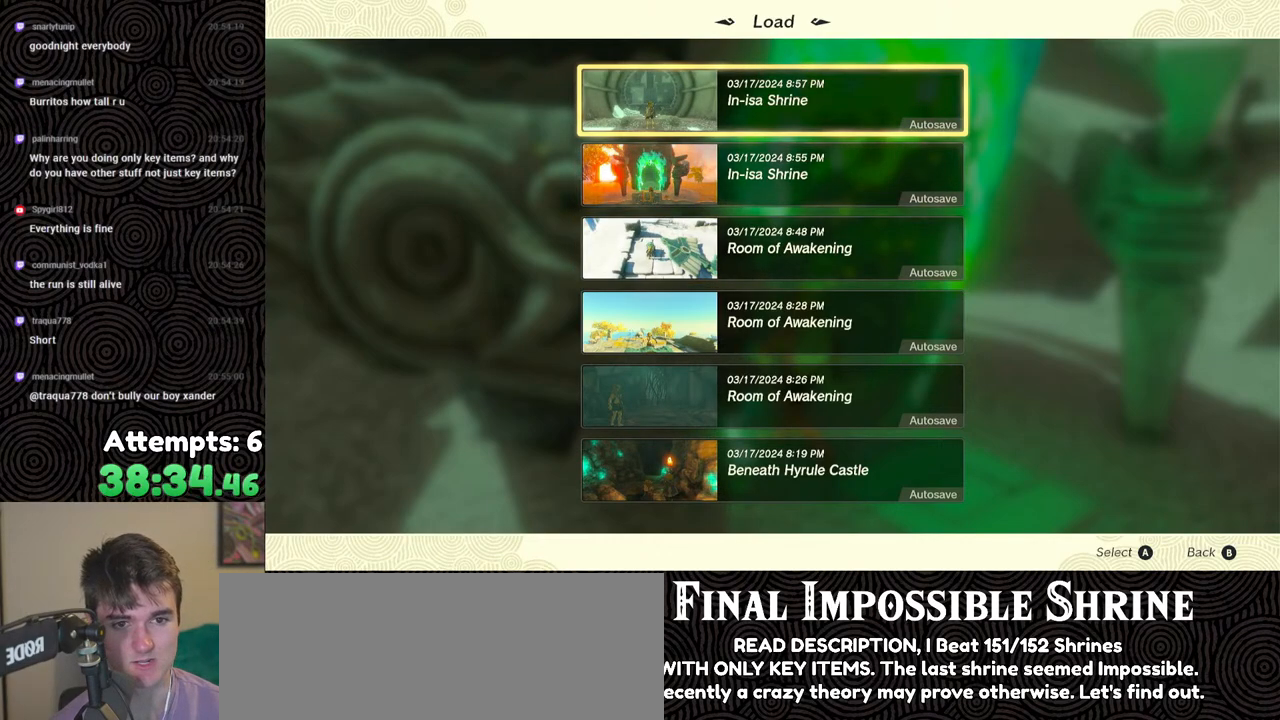
{"buttons": ["DPAD_DOWN"], "left_stick": "center", "right_stick": "center", "events": [[450, "DPAD_DOWN", "down"]]}